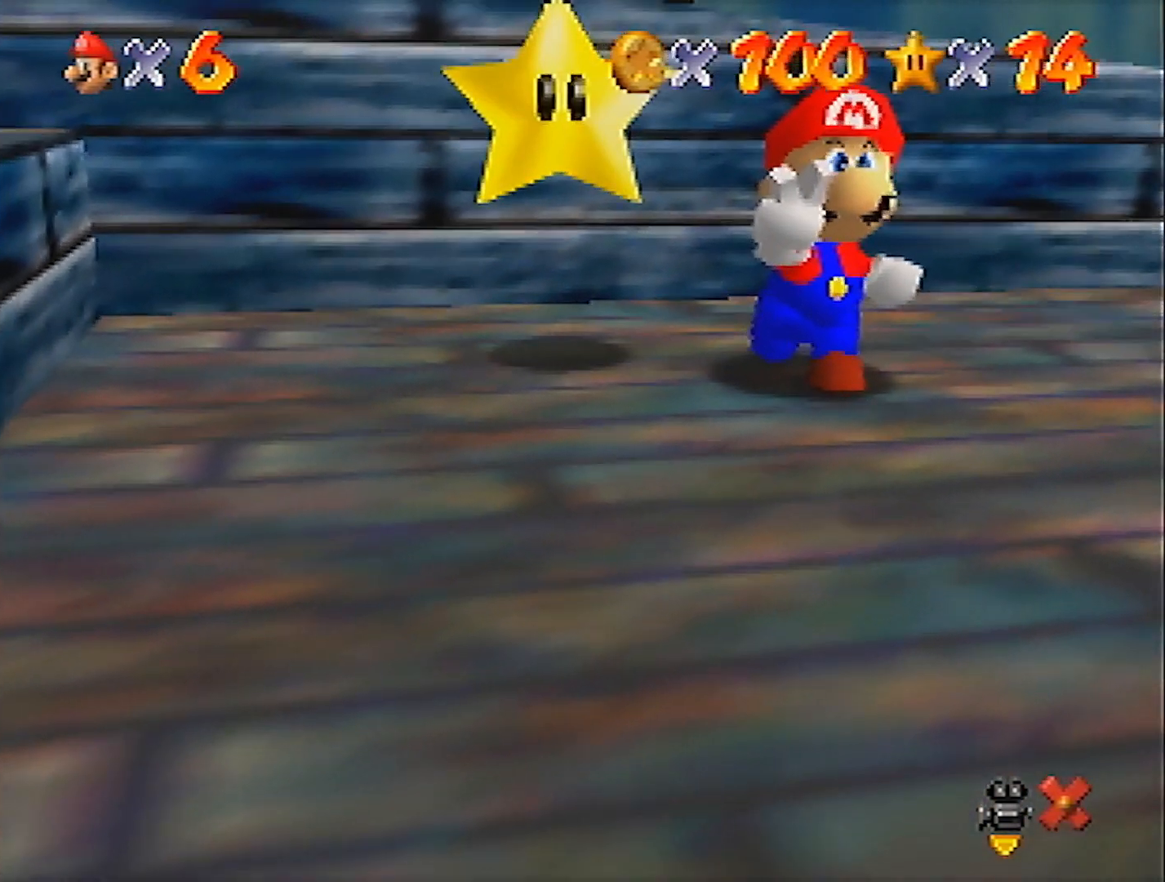
Gameplay with a controller (Nintendo layout); each line is a JSON object with the inputs held at the frame after it. "events" lists button and stick changes between this image and that frame as [ms after this image, input, new state], when the widget could be followed in between. Not read: L3 R3.
{"buttons": [], "left_stick": "right", "events": [[467, "left_stick", "right"]]}
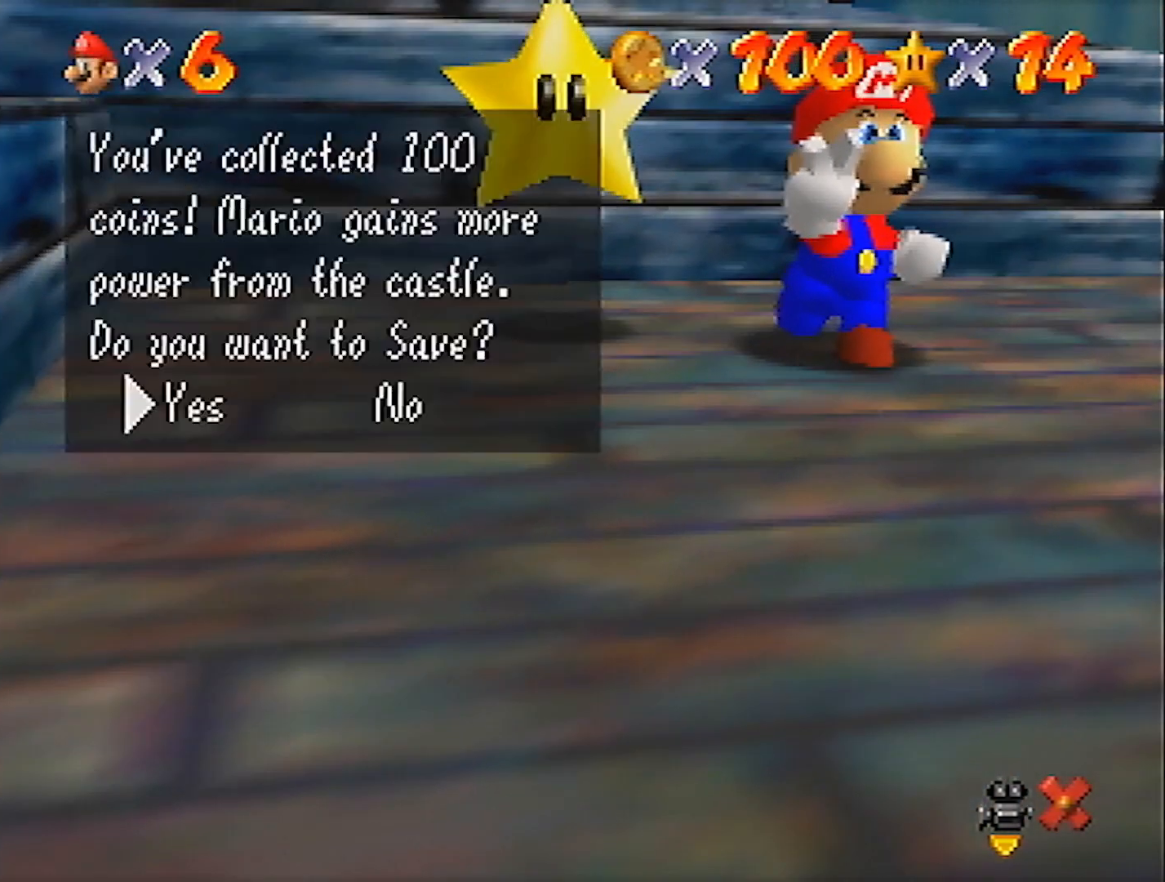
{"buttons": [], "left_stick": "down-left", "events": [[66, "A", "down"], [133, "A", "up"], [166, "left_stick", "down-left"]]}
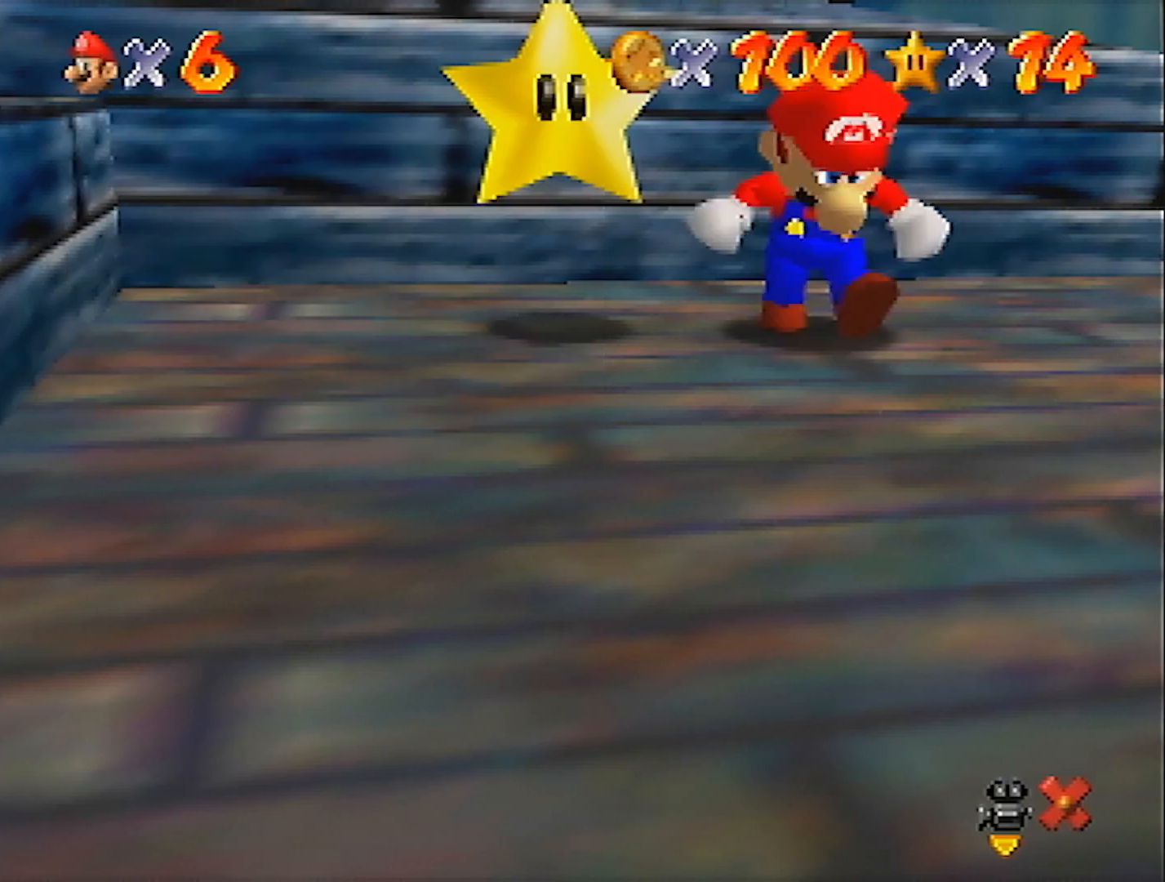
{"buttons": [], "left_stick": "down-left", "events": []}
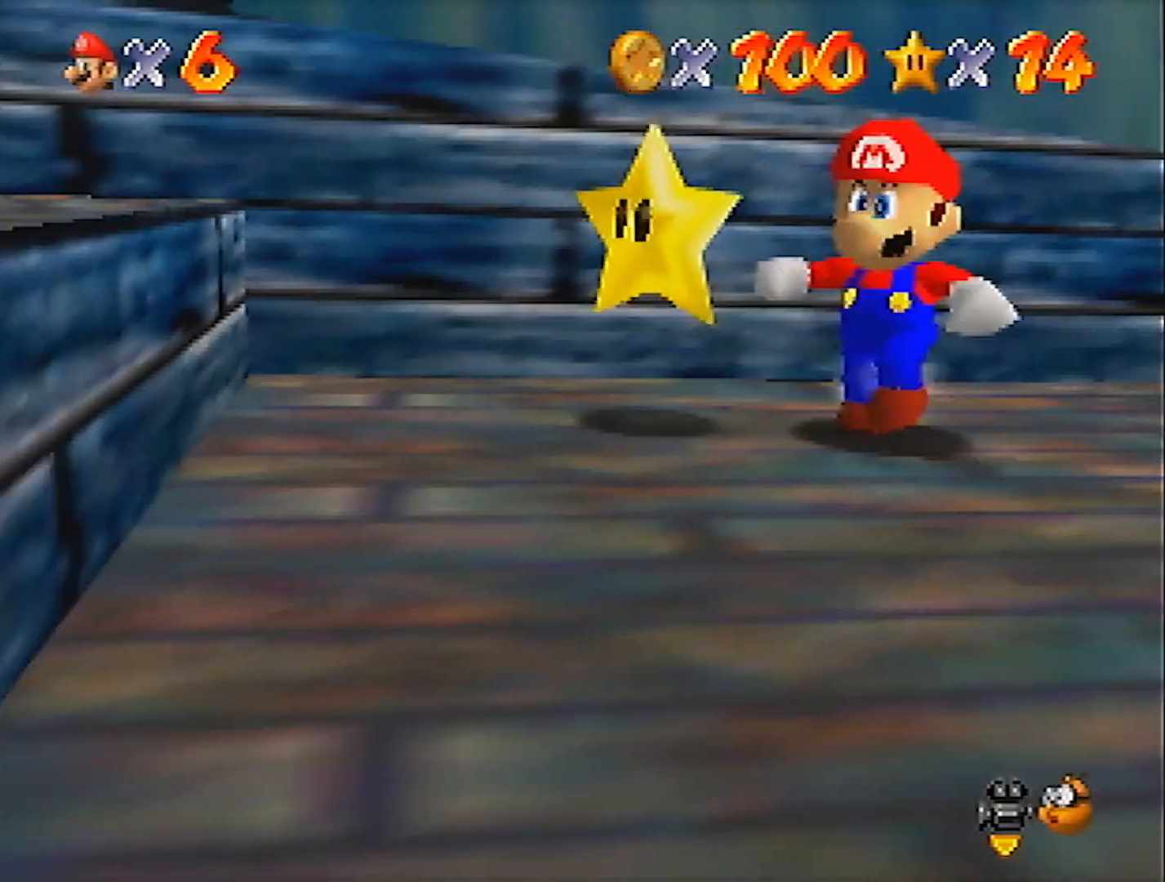
{"buttons": ["A", "Z"], "left_stick": "down-left", "events": [[300, "Z", "down"], [367, "A", "down"]]}
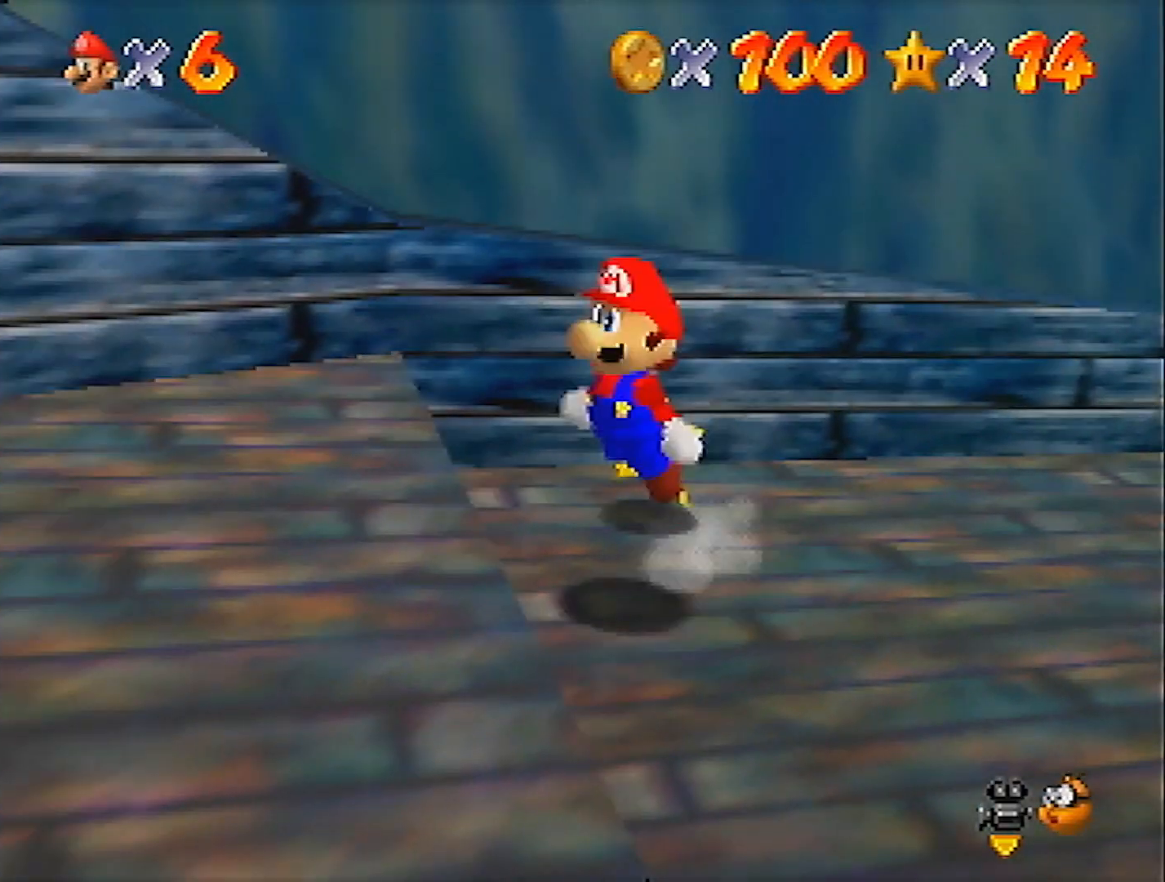
{"buttons": ["Z"], "left_stick": "down-left", "events": [[134, "A", "up"]]}
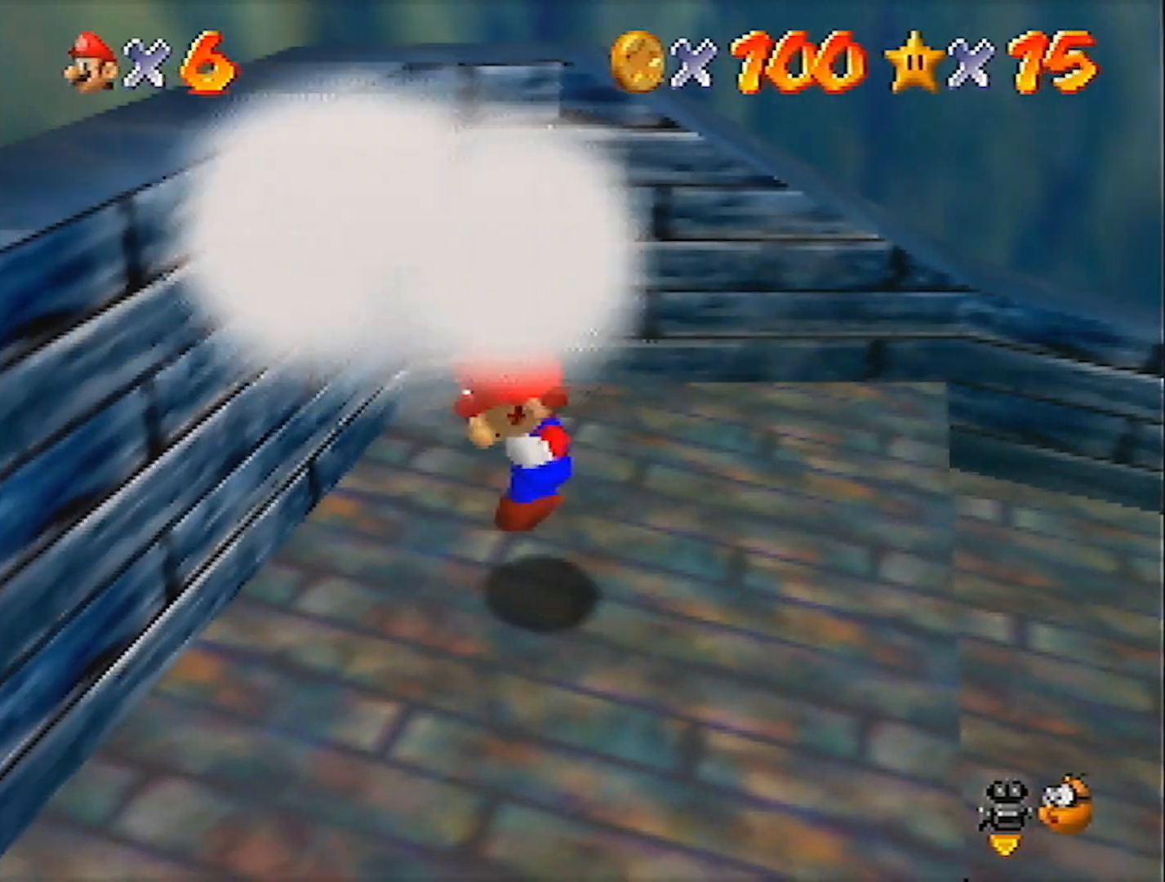
{"buttons": [], "left_stick": "center", "events": [[66, "Z", "up"], [100, "left_stick", "center"]]}